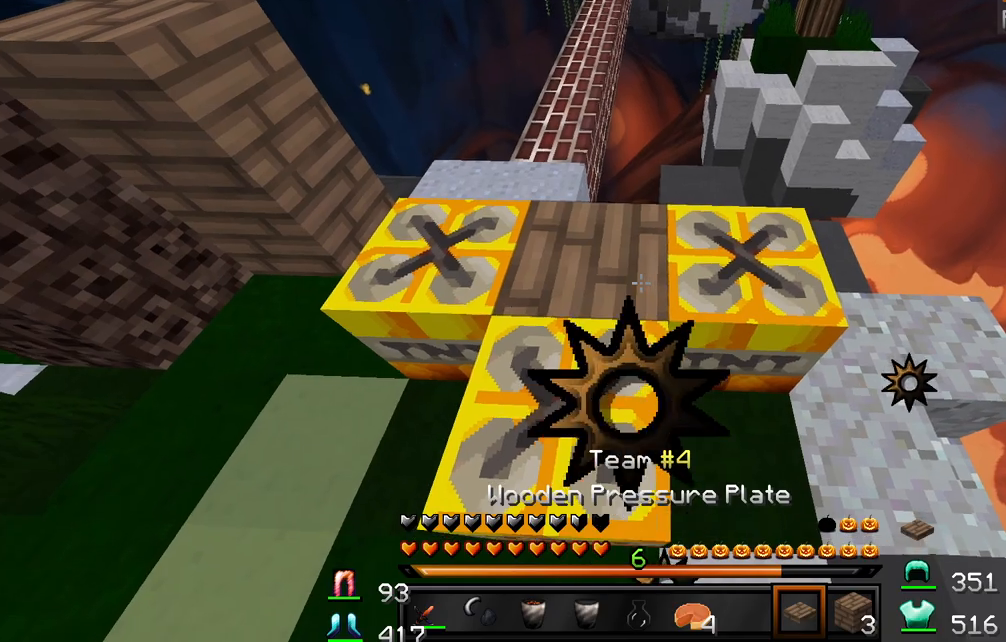
Gameplay with keyboard and mouse; each line is a JSON object with the keys and mouse buttons held at the frame after it. "events" lists presses ("down") and releases ("up") of "a", "d", "s", "w", "mouse_left" and "mouse_right" between this image and that frame as [ms after this image, input, new state], when the widget could be followed in between. "mouse_left", "mouse_right" = the "left", "right" buttons of the "mouse" list. No other keys are recorded. Fast repeated clicks can show as one long hold. Mouse movement is not recorded.
{"keys": ["w"], "mouse": [], "events": [[267, "mouse_right", "down"], [333, "mouse_right", "up"], [450, "w", "down"]]}
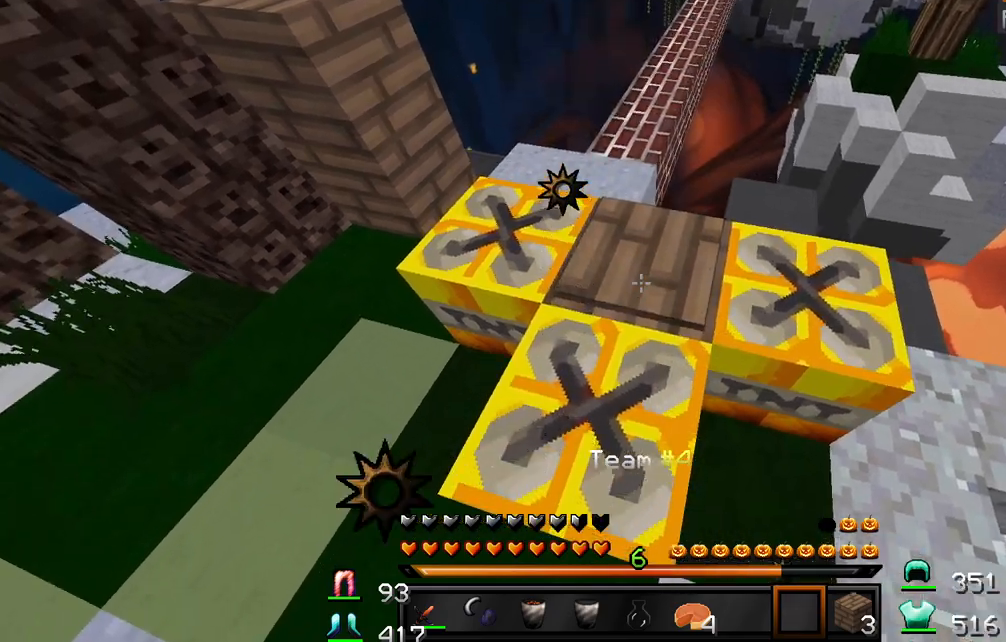
{"keys": [], "mouse": [], "events": [[300, "w", "up"]]}
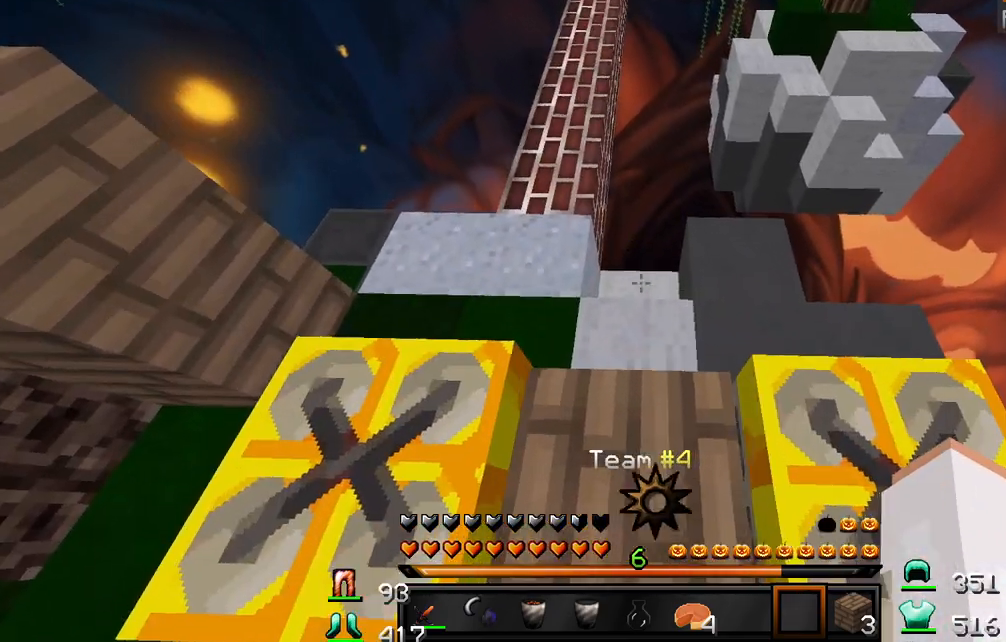
{"keys": [], "mouse": [], "events": []}
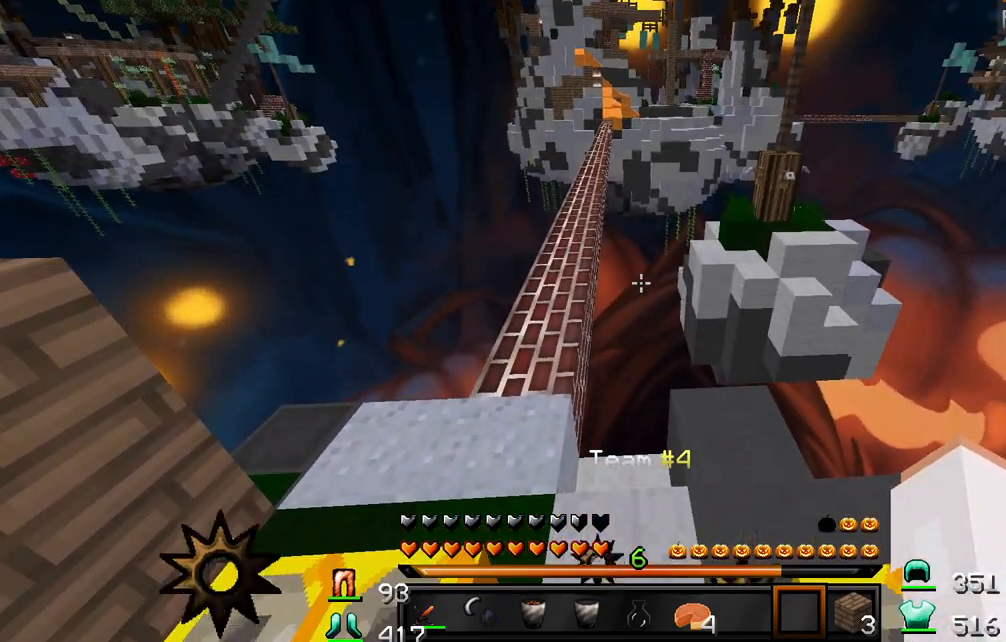
{"keys": [], "mouse": [], "events": []}
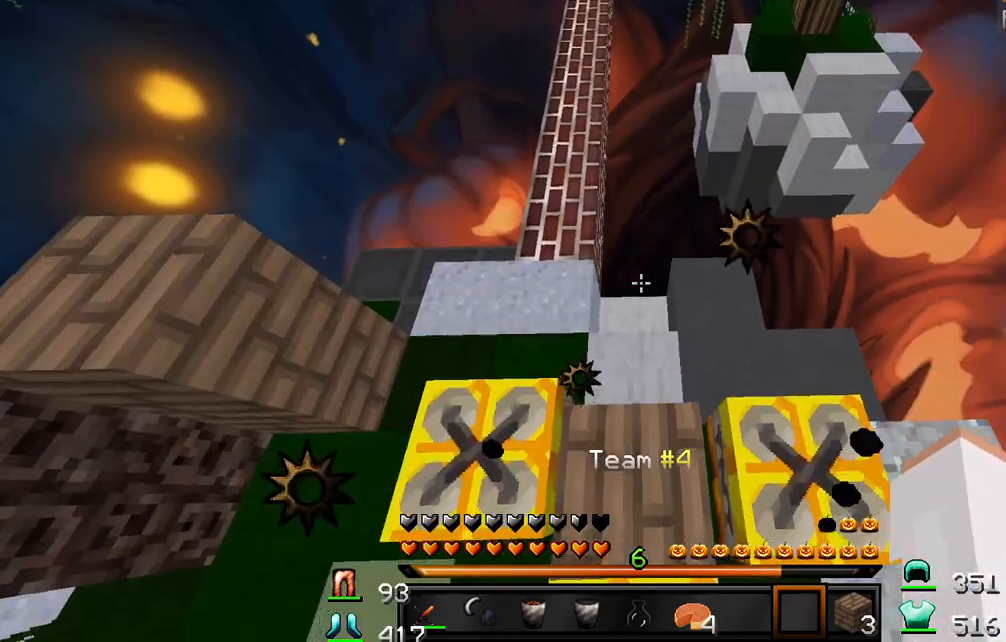
{"keys": [], "mouse": [], "events": []}
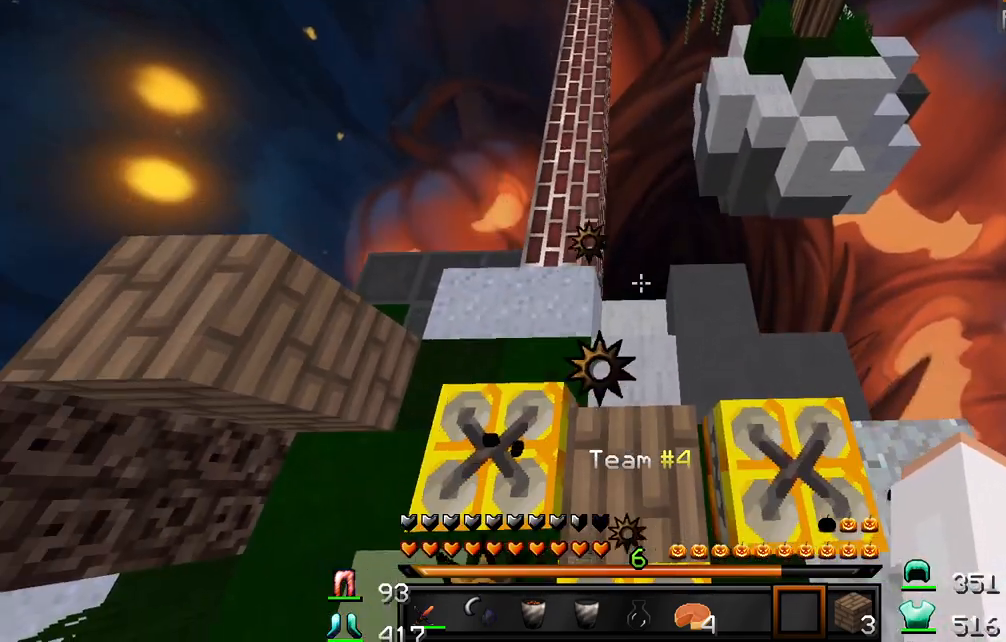
{"keys": [], "mouse": [], "events": []}
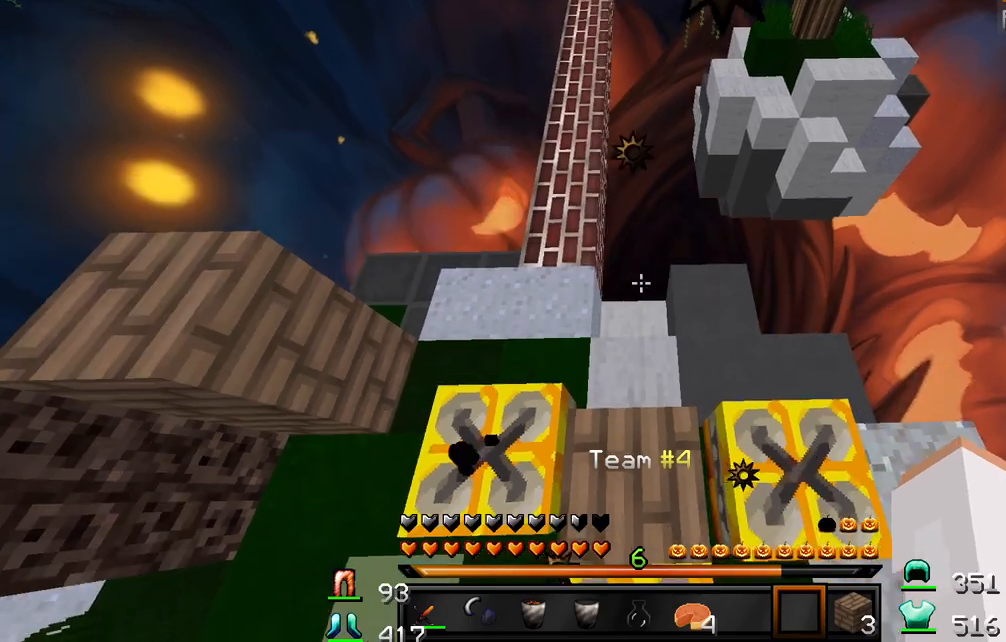
{"keys": ["w"], "mouse": [], "events": [[383, "w", "down"]]}
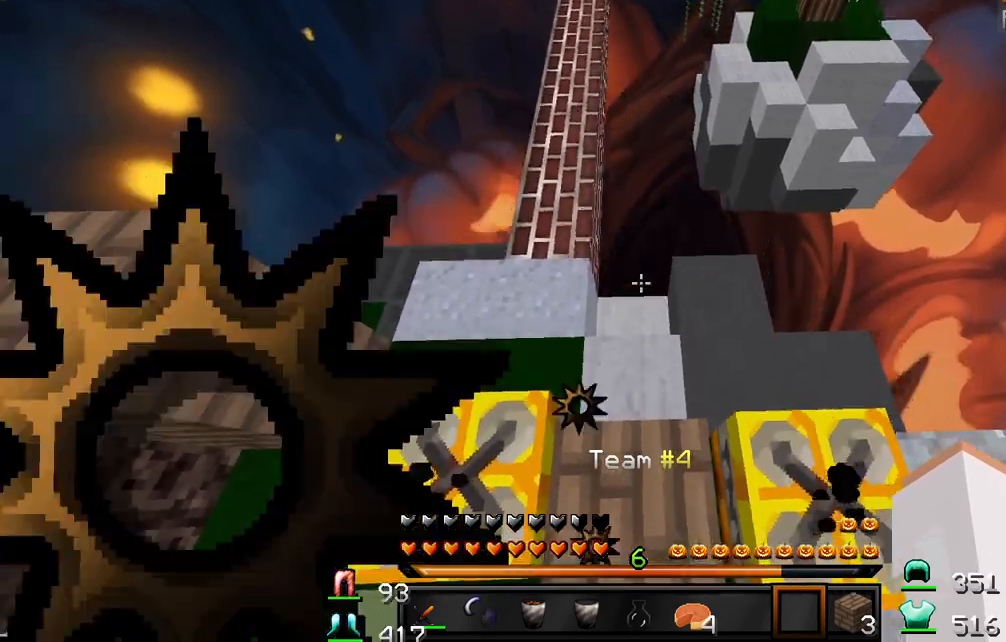
{"keys": ["w"], "mouse": [], "events": [[33, "w", "up"], [433, "w", "down"]]}
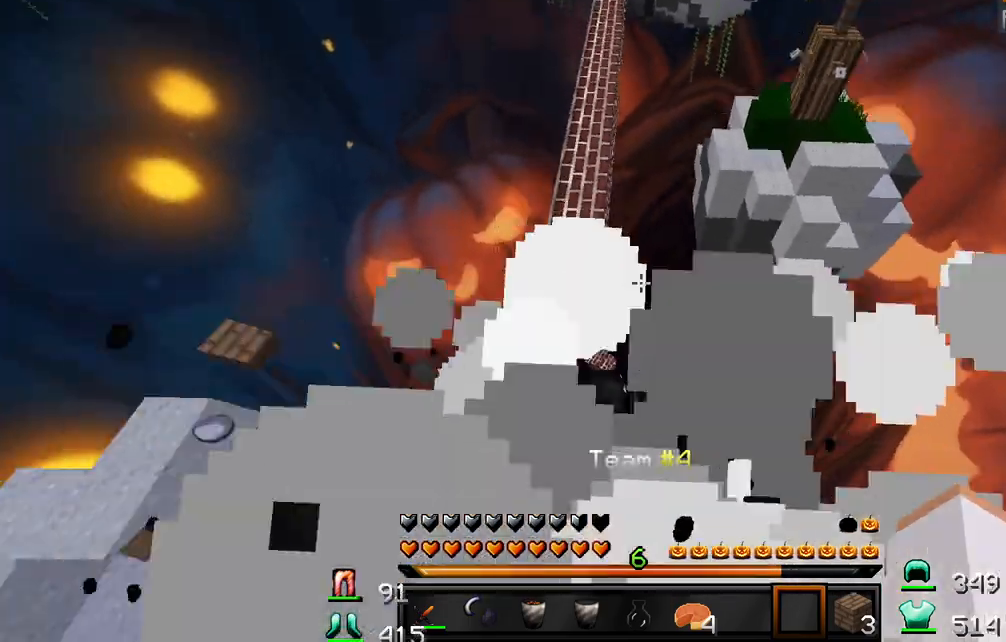
{"keys": [], "mouse": [], "events": [[350, "w", "up"]]}
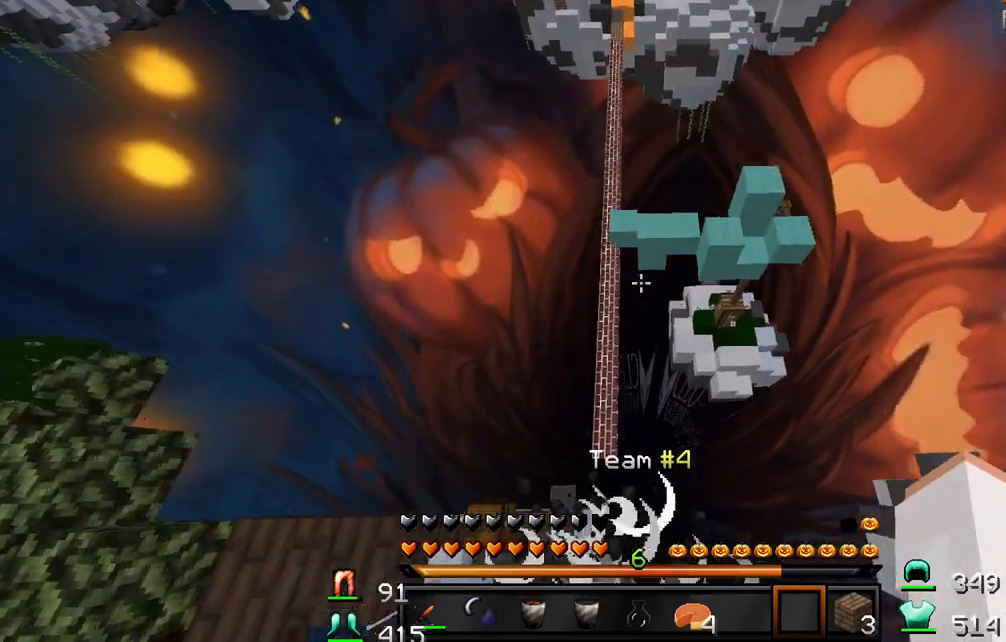
{"keys": ["w"], "mouse": [], "events": [[283, "w", "down"]]}
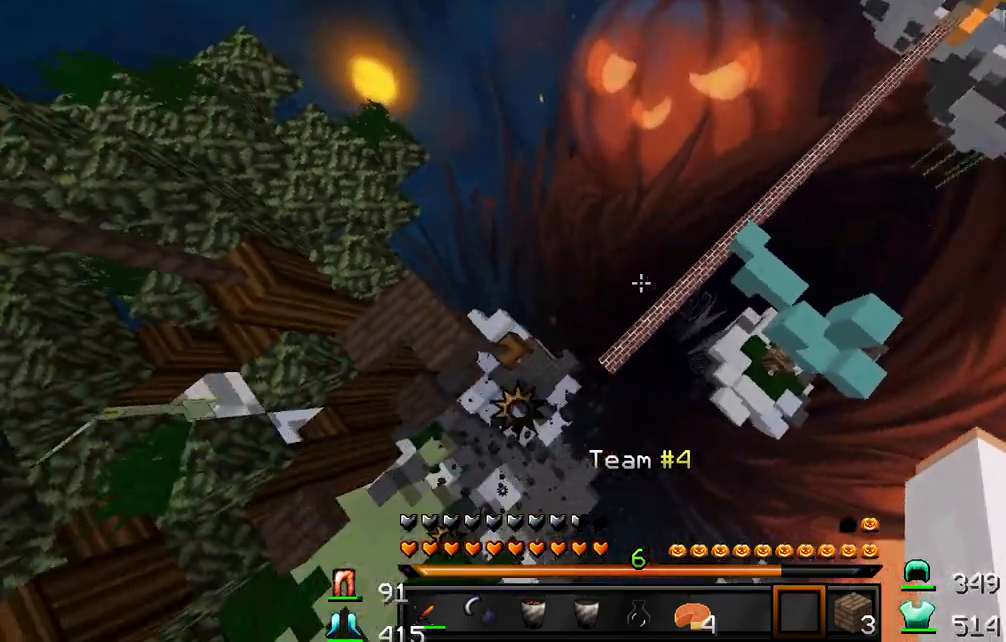
{"keys": ["w"], "mouse": [], "events": []}
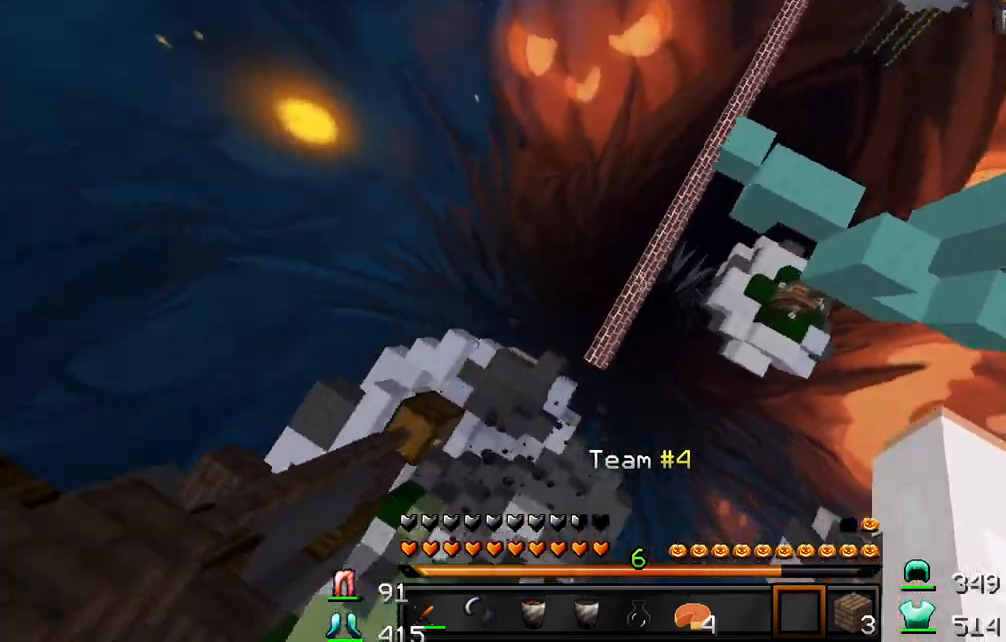
{"keys": ["w"], "mouse": [], "events": []}
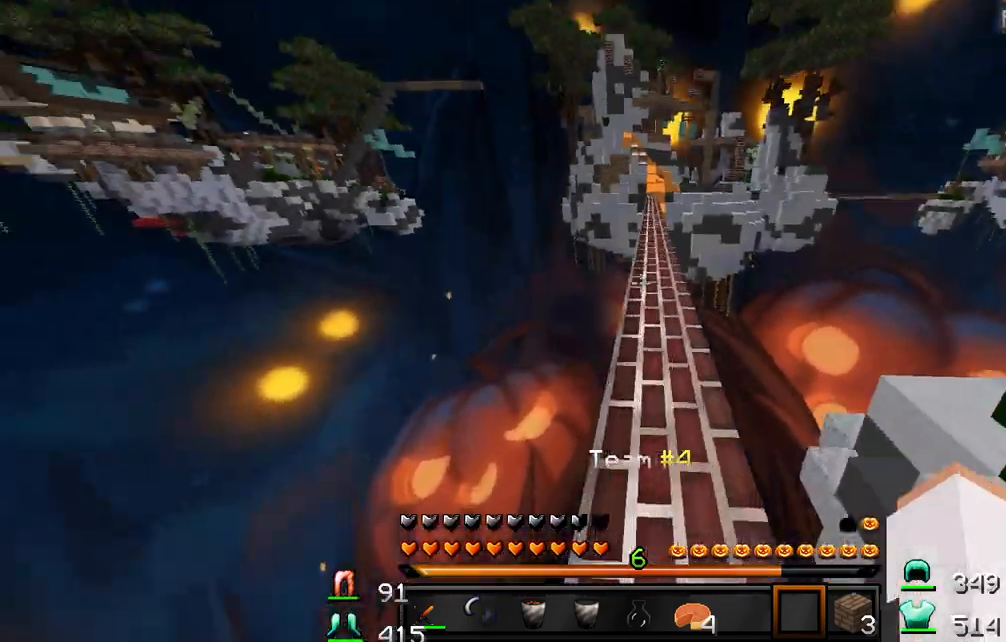
{"keys": ["w"], "mouse": ["left"], "events": [[450, "mouse_left", "down"]]}
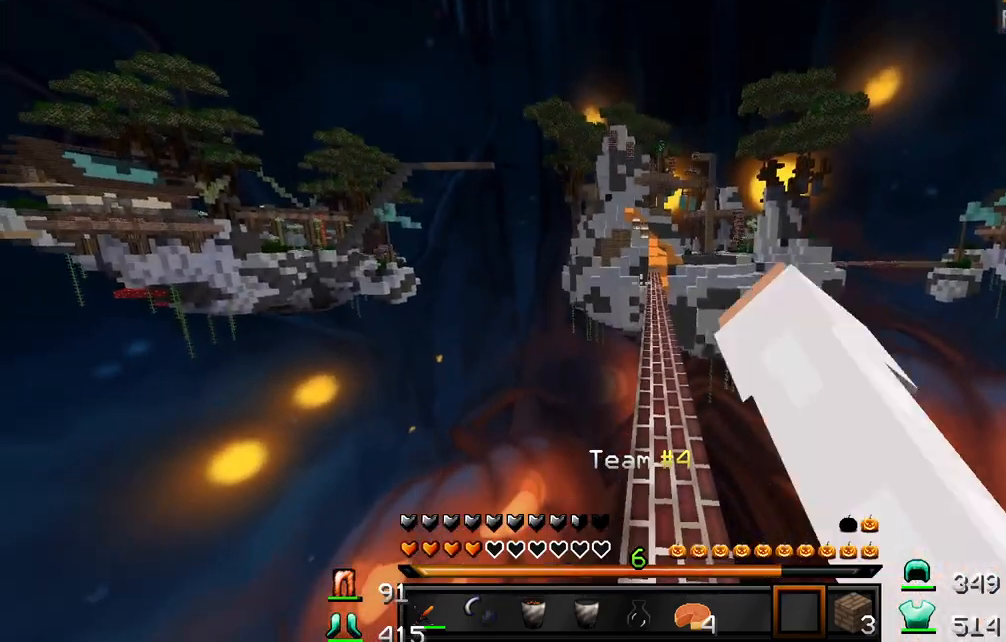
{"keys": ["w"], "mouse": ["left"], "events": [[33, "mouse_left", "up"], [100, "mouse_left", "down"], [200, "mouse_left", "up"], [283, "mouse_left", "down"], [367, "mouse_left", "up"], [450, "mouse_left", "down"]]}
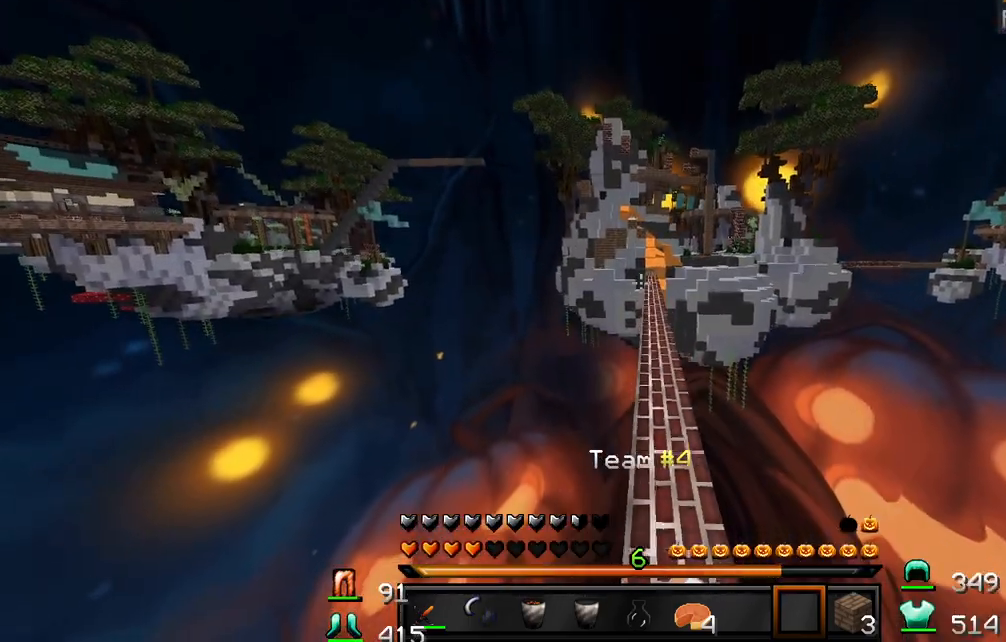
{"keys": ["w"], "mouse": [], "events": [[50, "mouse_left", "up"], [150, "mouse_left", "down"], [233, "mouse_left", "up"], [317, "mouse_left", "down"], [417, "mouse_left", "up"]]}